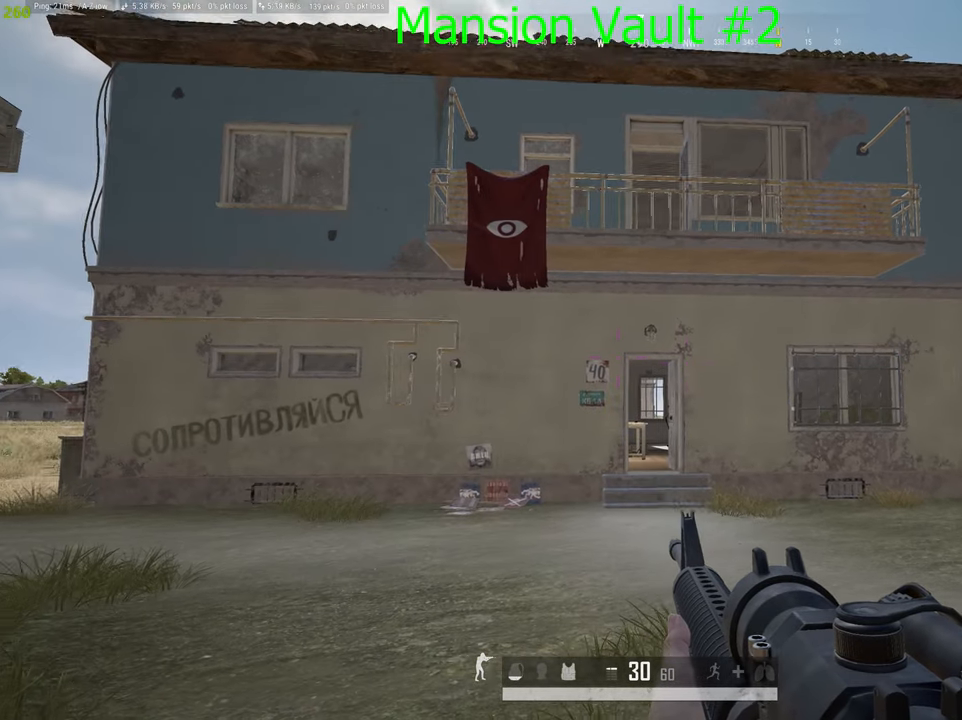
Gameplay with keyboard and mouse; each line is a JSON object with the keys and mouse buttons held at the frame after it. "events" lists presses ("down") and releases ("up") of "1", "2", "3", "4", "5", "a", "alt", "c", "caps_lock", "ctrl", "d", "e", "f", "g", "q", "r", "s", "shift", "space", "t", "tab", "v", "w", "x", "z", "mouse_left", "mouse_wheel" and "mouse_right" between this image and that frame as [ms after this image, input, new state], when the widget could be followed in between. "mouse_left", "mouse_wheel", "mouse_right" = the "left", "wheel", "right" buttons of the "mouse" list. No other keys are recorded. "wheel" means that the mouse wheel is clicked or scrolled. "mouse_move" is the direction in which the mouse moves at that frame (one of eight, or "still"), when it could be read.
{"keys": [], "mouse": [], "mouse_move": "still", "events": []}
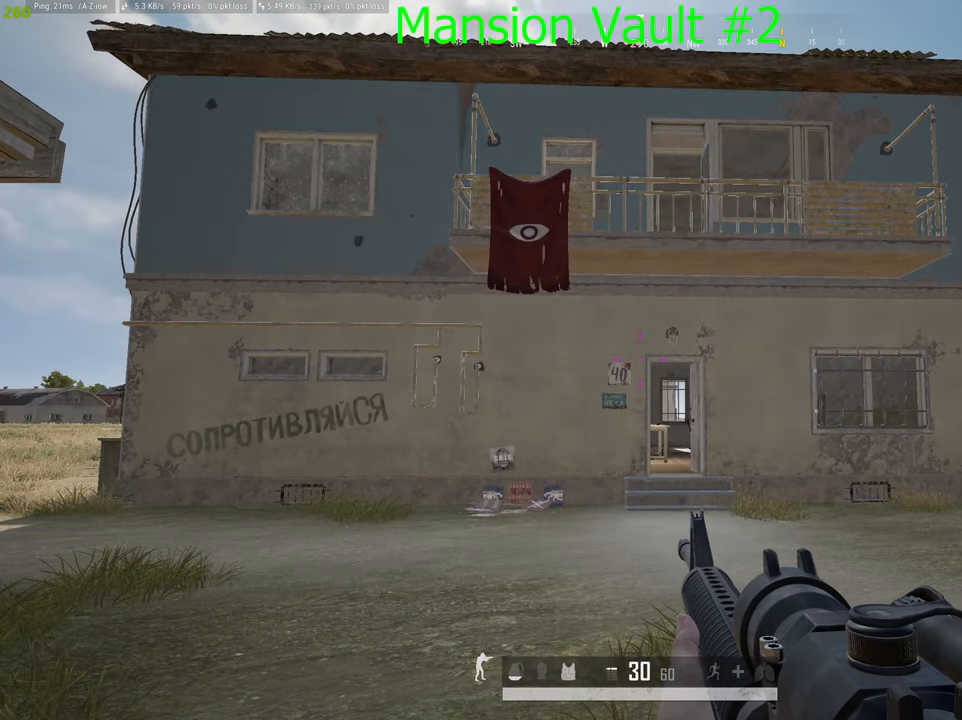
{"keys": [], "mouse": [], "mouse_move": "still", "events": []}
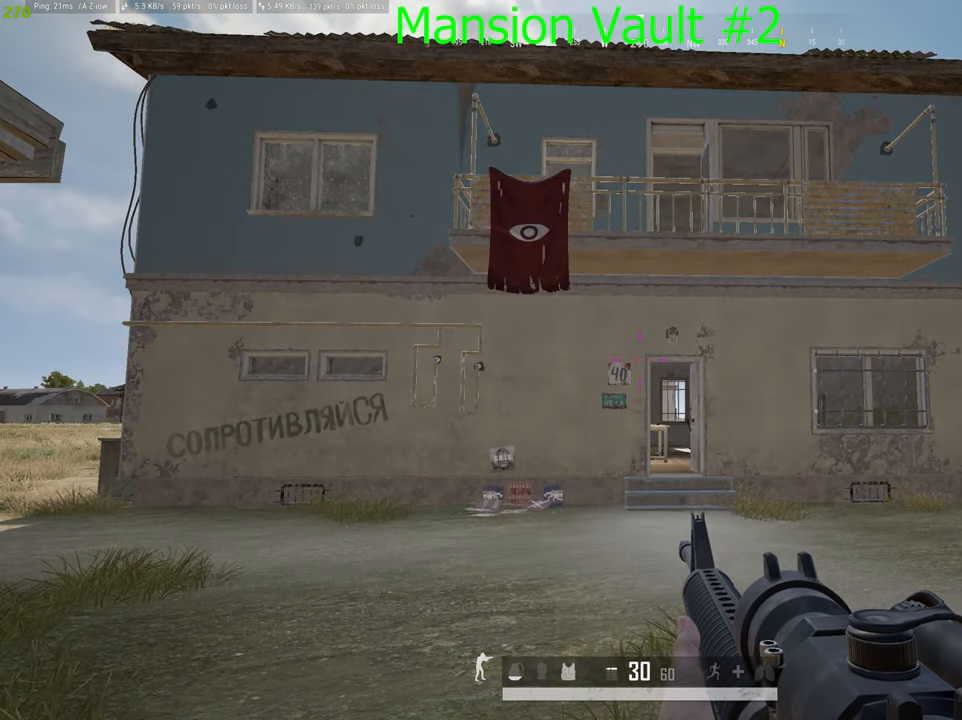
{"keys": [], "mouse": [], "mouse_move": "still", "events": []}
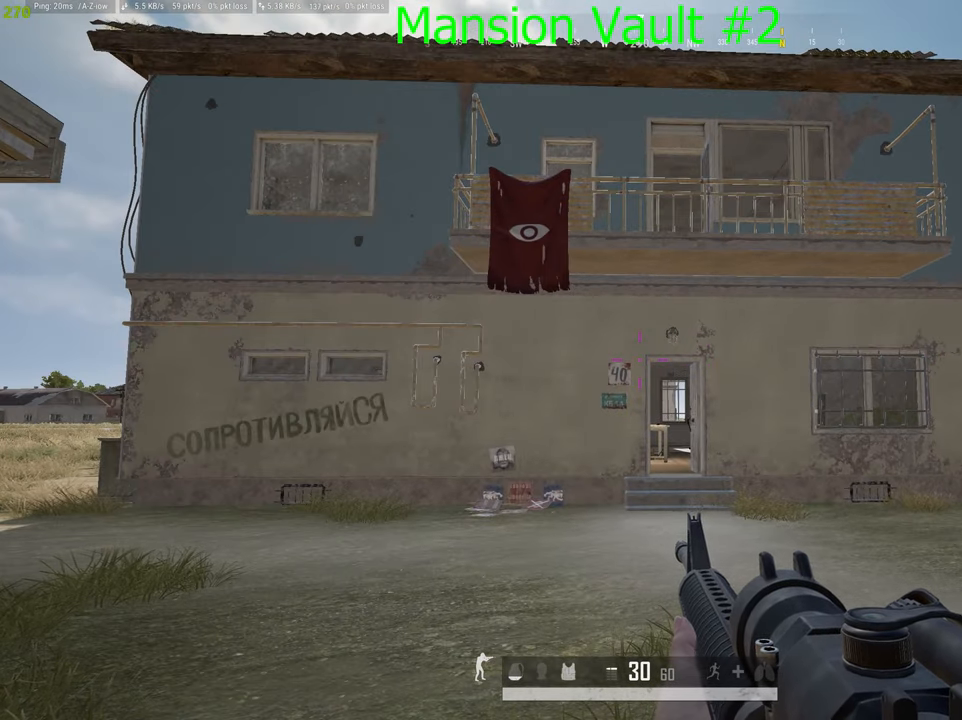
{"keys": ["q"], "mouse": [], "mouse_move": "up", "events": [[133, "q", "down"]]}
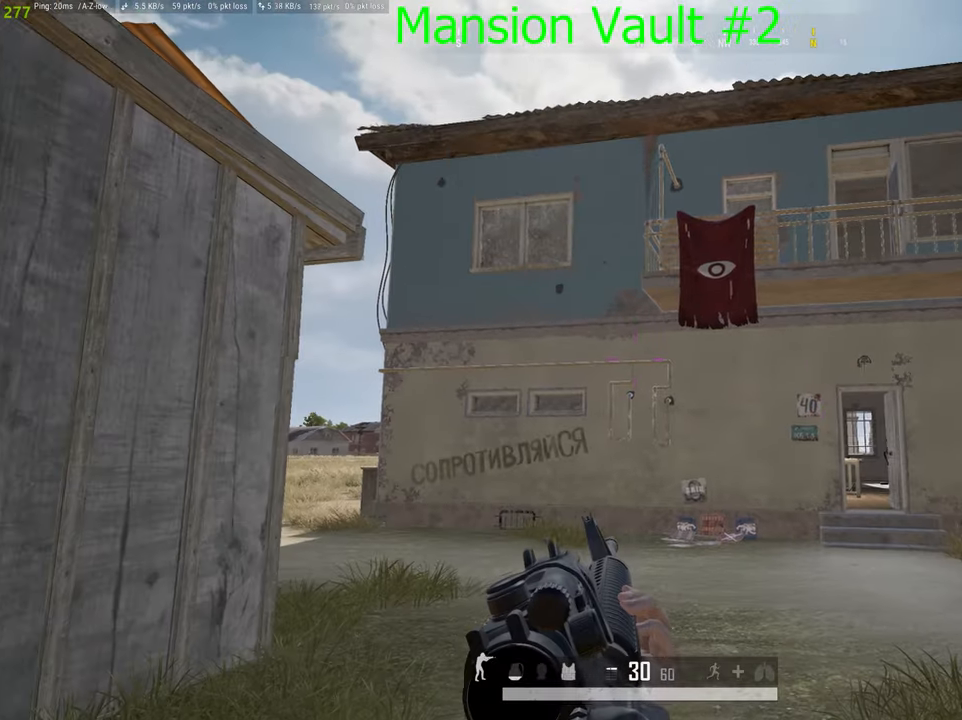
{"keys": ["e"], "mouse": [], "mouse_move": "right", "events": [[200, "q", "up"], [434, "e", "down"]]}
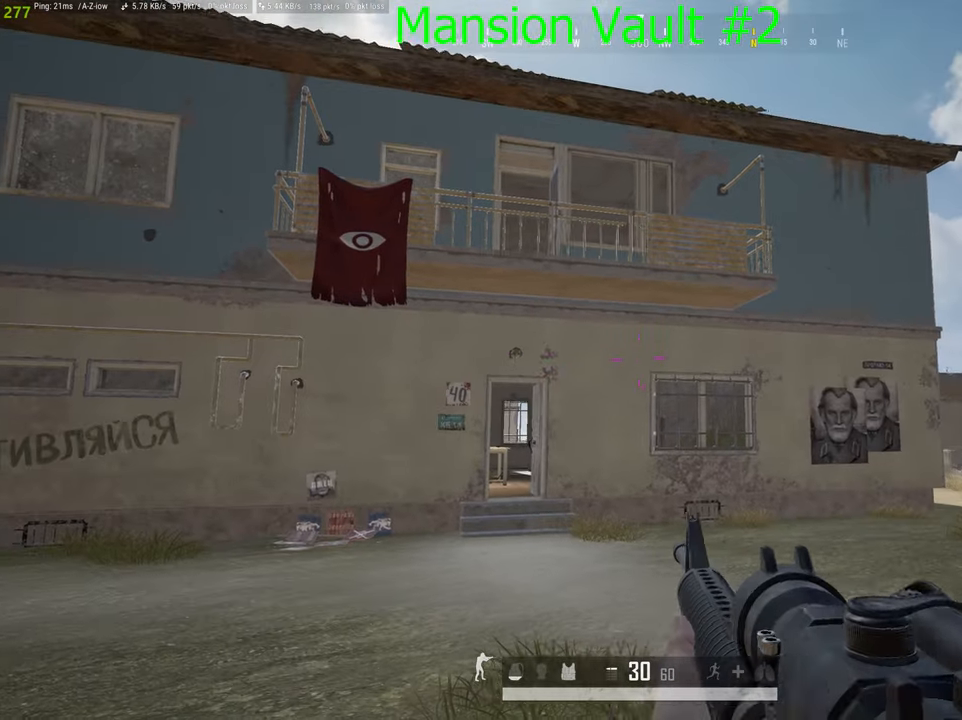
{"keys": [], "mouse": [], "mouse_move": "still", "events": [[350, "e", "up"]]}
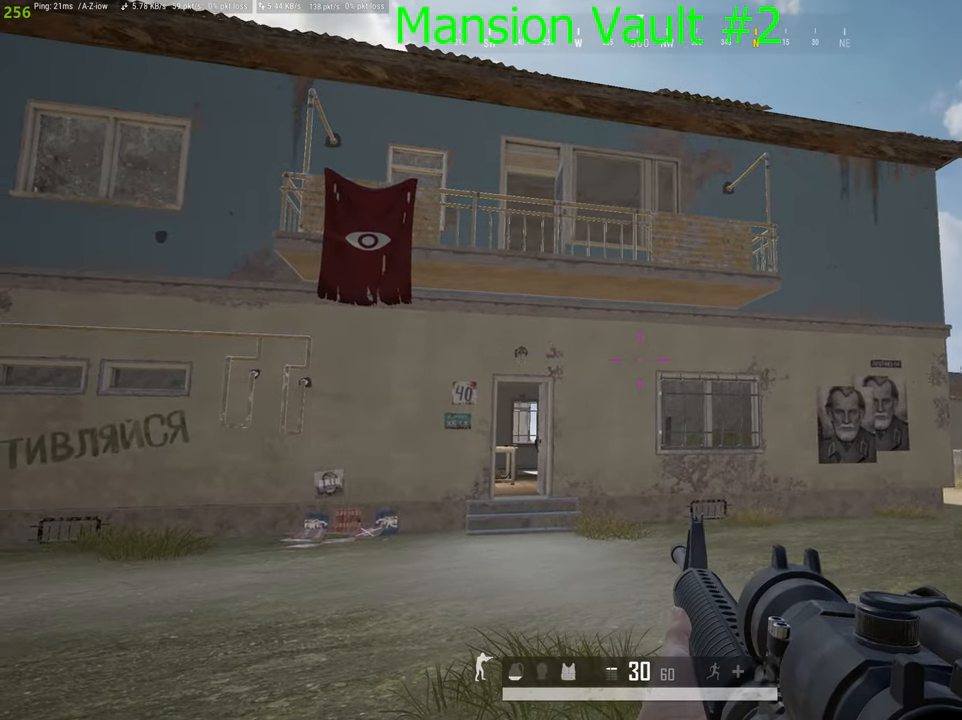
{"keys": ["q"], "mouse": [], "mouse_move": "still", "events": [[50, "q", "down"]]}
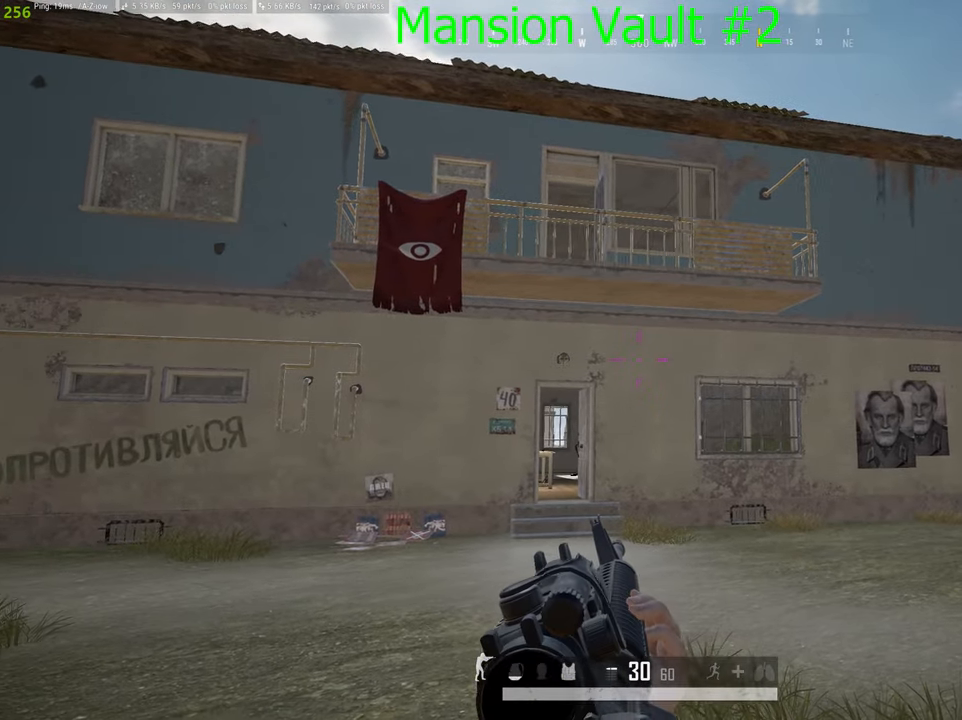
{"keys": [], "mouse": [], "mouse_move": "left", "events": [[250, "q", "up"]]}
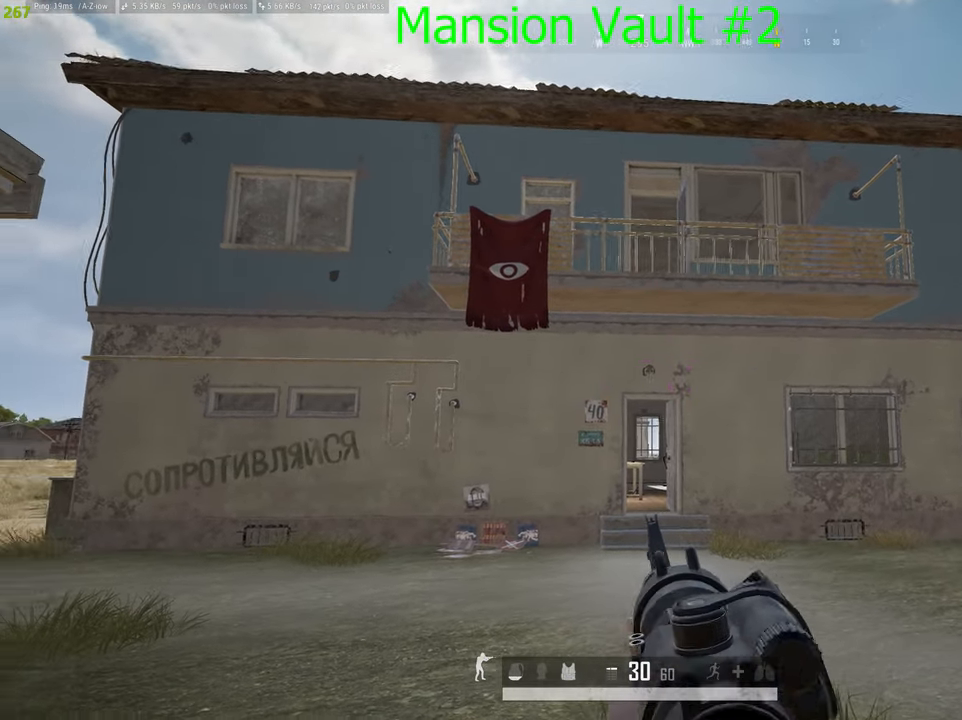
{"keys": [], "mouse": [], "mouse_move": "still", "events": []}
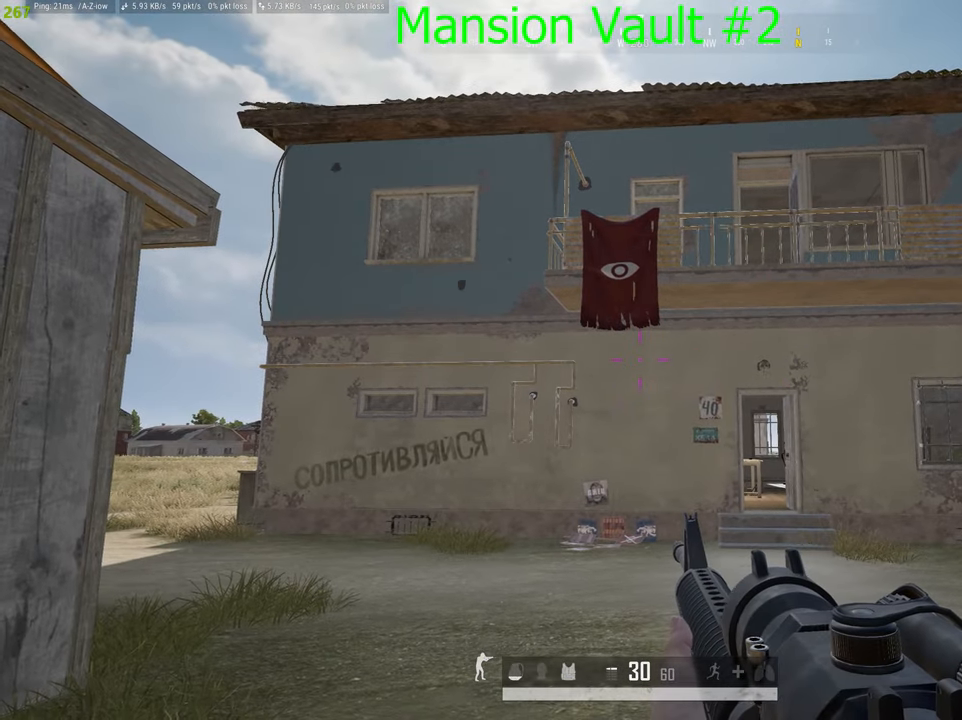
{"keys": [], "mouse": [], "mouse_move": "up-right", "events": []}
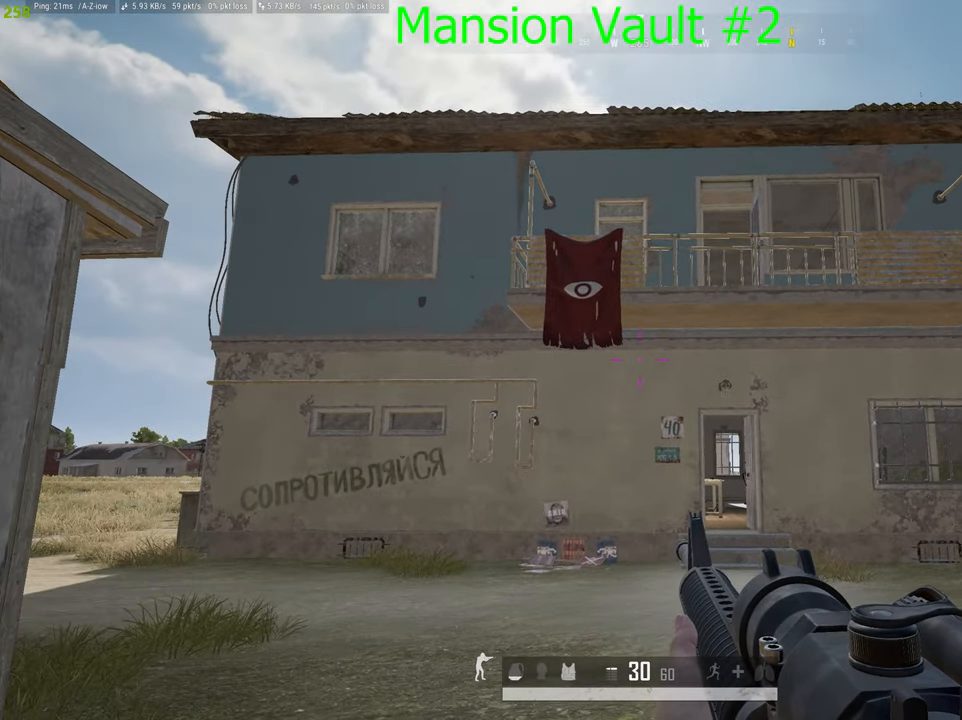
{"keys": ["a", "w"], "mouse": [], "mouse_move": "right", "events": [[100, "w", "down"], [300, "a", "down"]]}
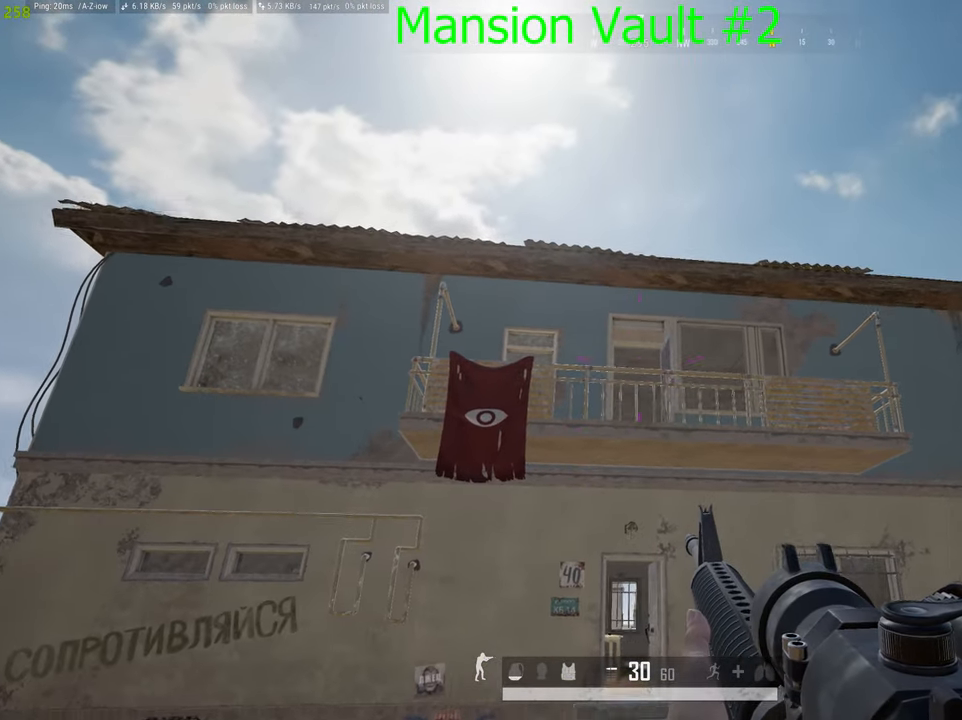
{"keys": ["a", "w"], "mouse": [], "mouse_move": "right", "events": []}
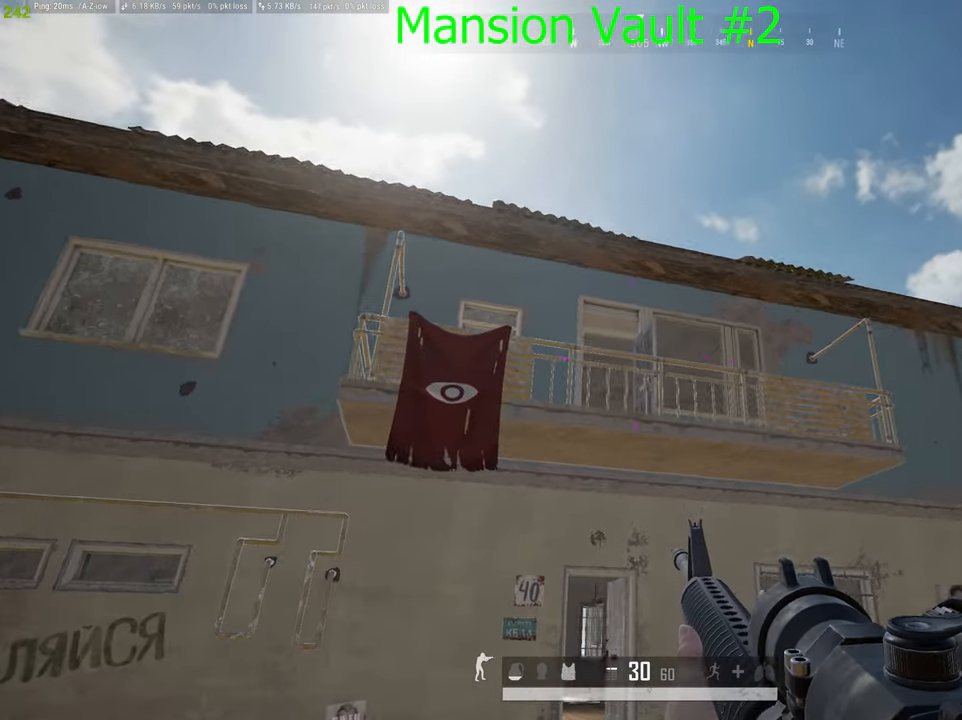
{"keys": ["a"], "mouse": [], "mouse_move": "right", "events": [[284, "w", "up"]]}
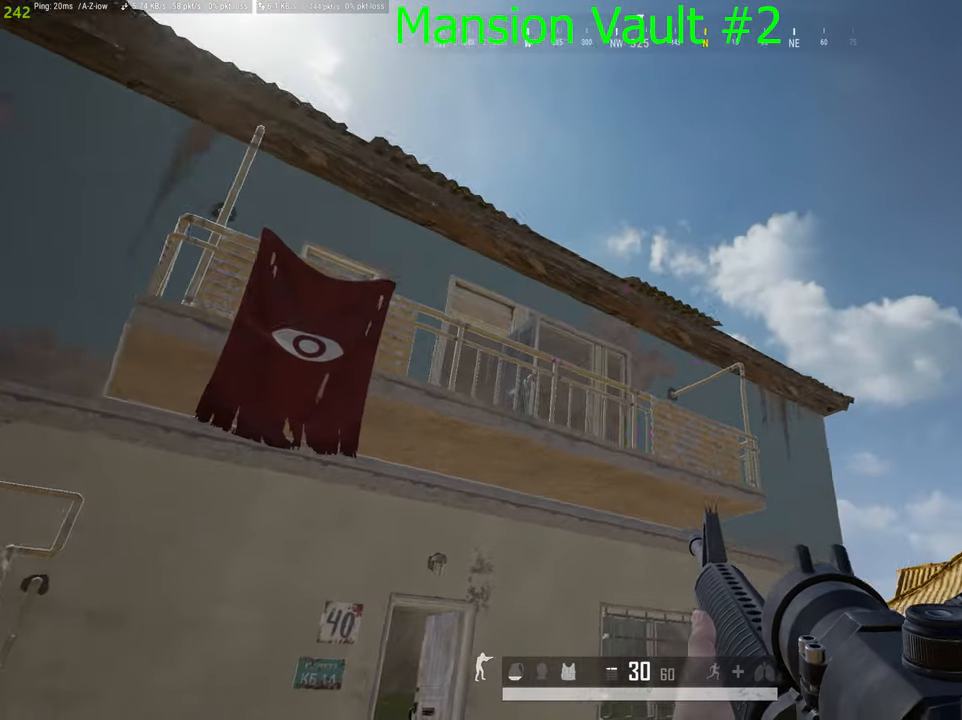
{"keys": ["a"], "mouse": [], "mouse_move": "right", "events": []}
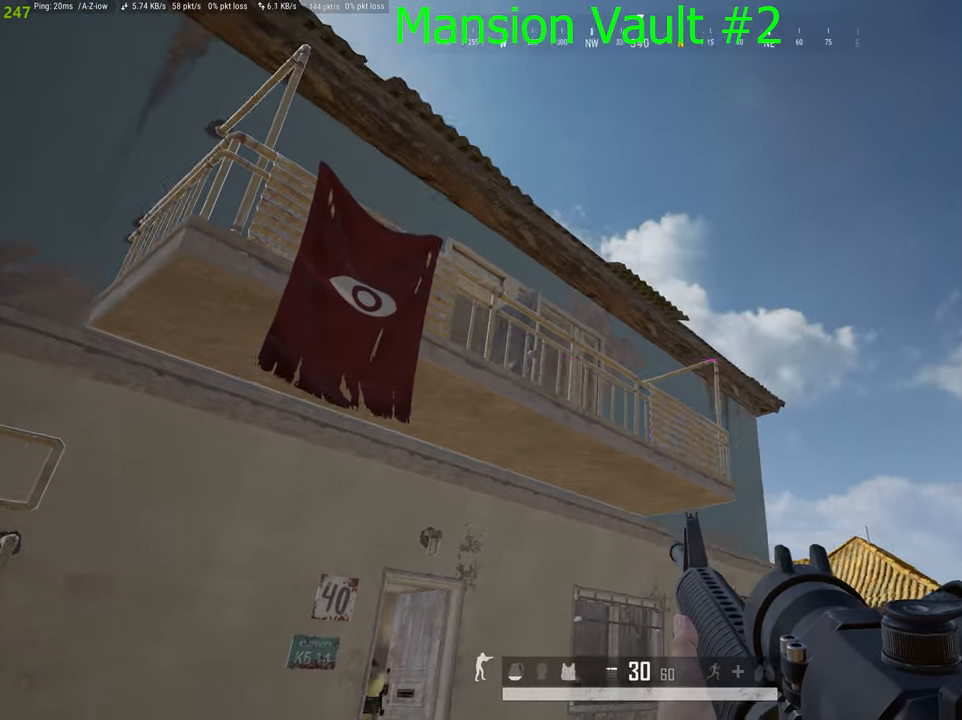
{"keys": ["a", "s"], "mouse": [], "mouse_move": "still", "events": [[366, "s", "down"]]}
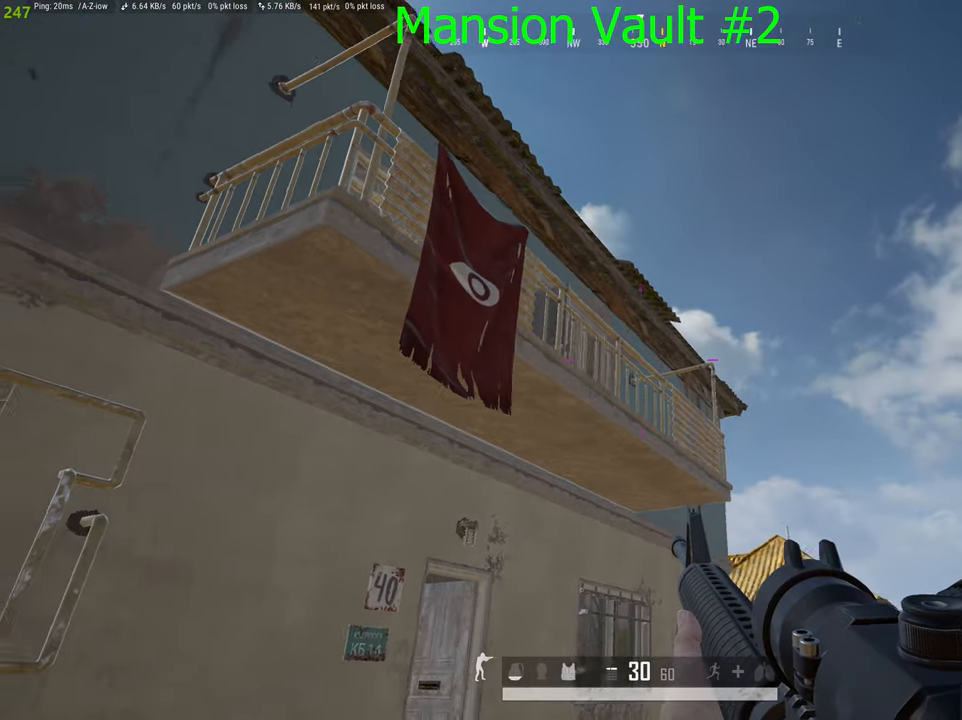
{"keys": ["d"], "mouse": [], "mouse_move": "left", "events": [[83, "a", "up"], [183, "d", "down"], [416, "s", "up"]]}
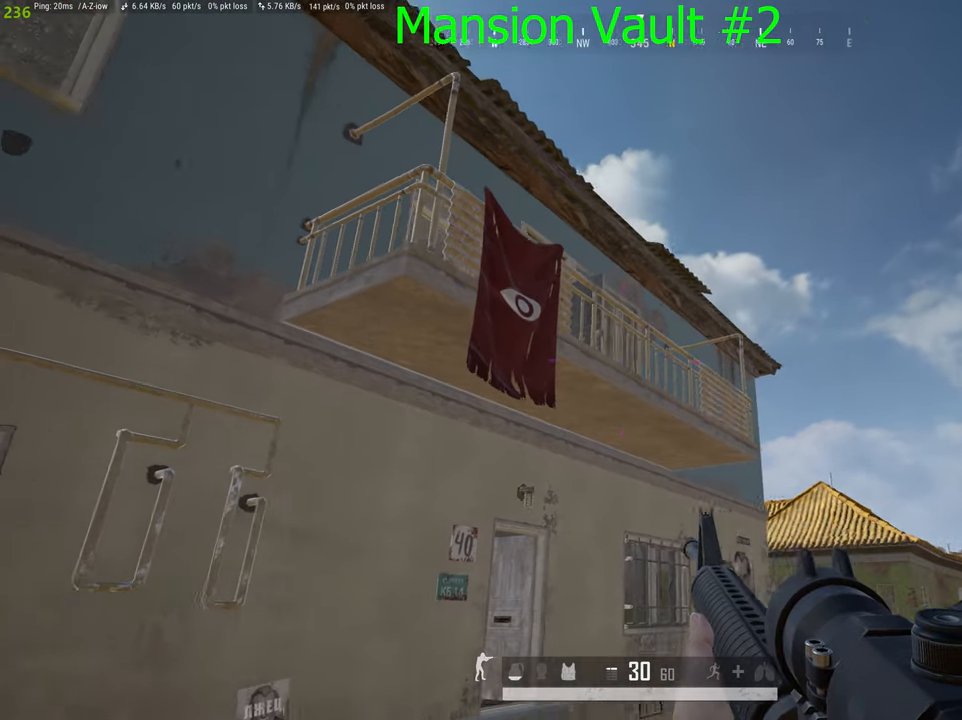
{"keys": ["a"], "mouse": [], "mouse_move": "still", "events": [[200, "w", "down"], [300, "a", "down"], [300, "d", "up"], [383, "w", "up"]]}
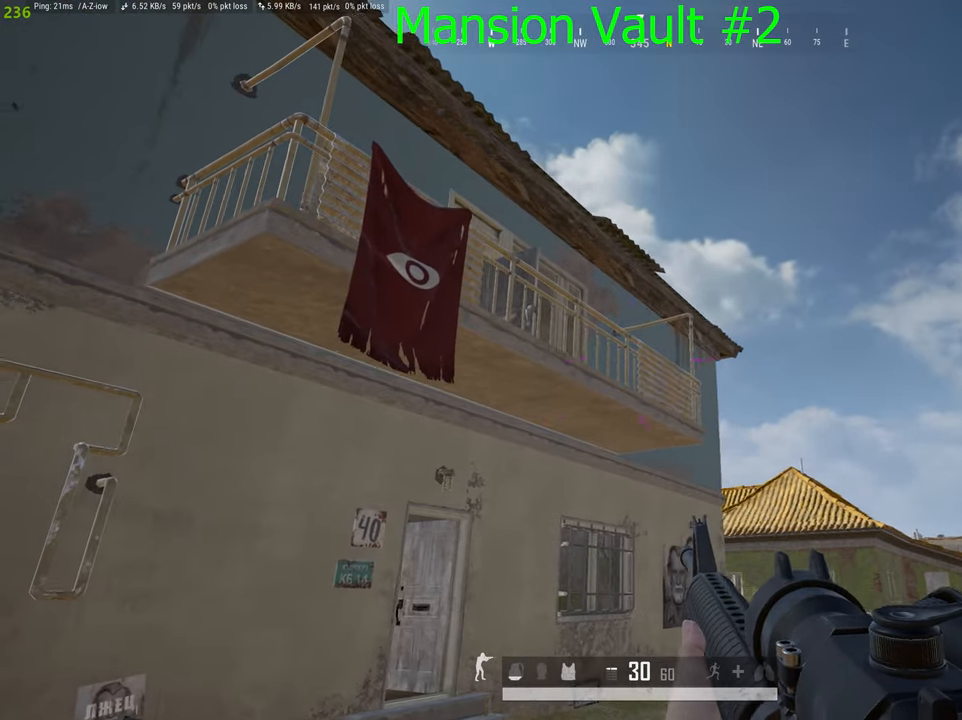
{"keys": ["w"], "mouse": [], "mouse_move": "right", "events": [[216, "w", "down"], [450, "a", "up"]]}
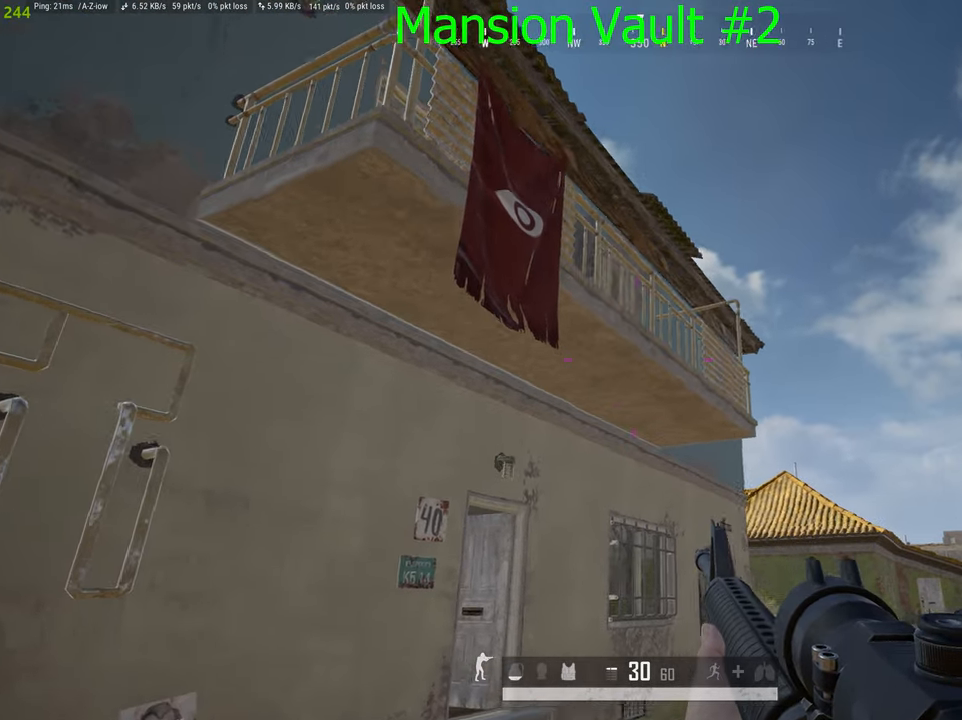
{"keys": ["shift", "w"], "mouse": [], "mouse_move": "down-left", "events": [[100, "a", "down"], [316, "a", "up"], [416, "shift", "down"]]}
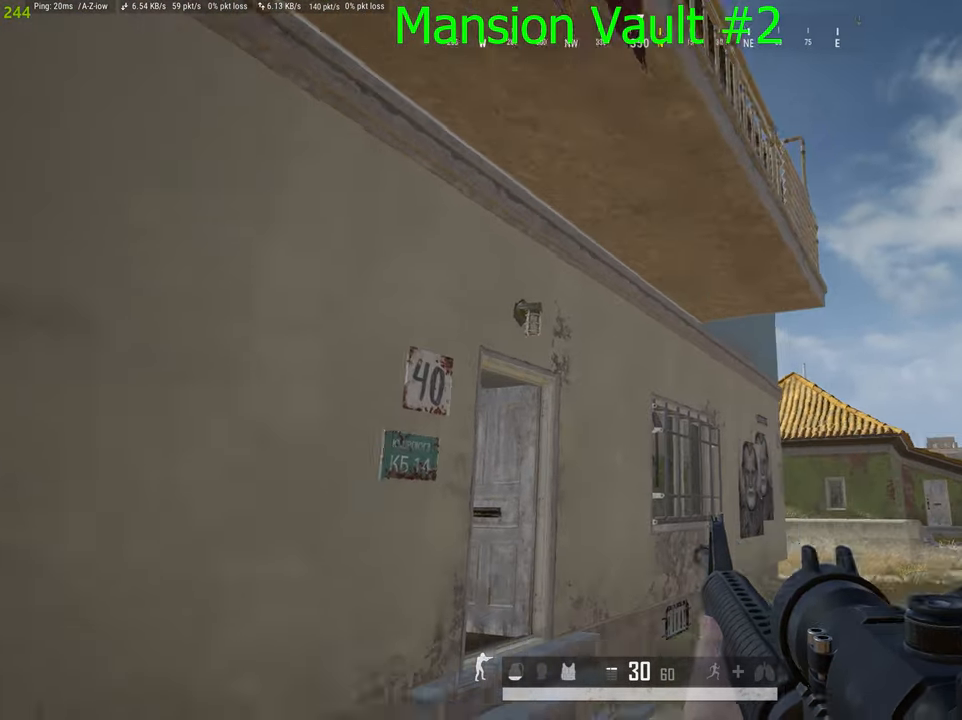
{"keys": ["d", "shift", "w"], "mouse": [], "mouse_move": "left", "events": [[383, "d", "down"]]}
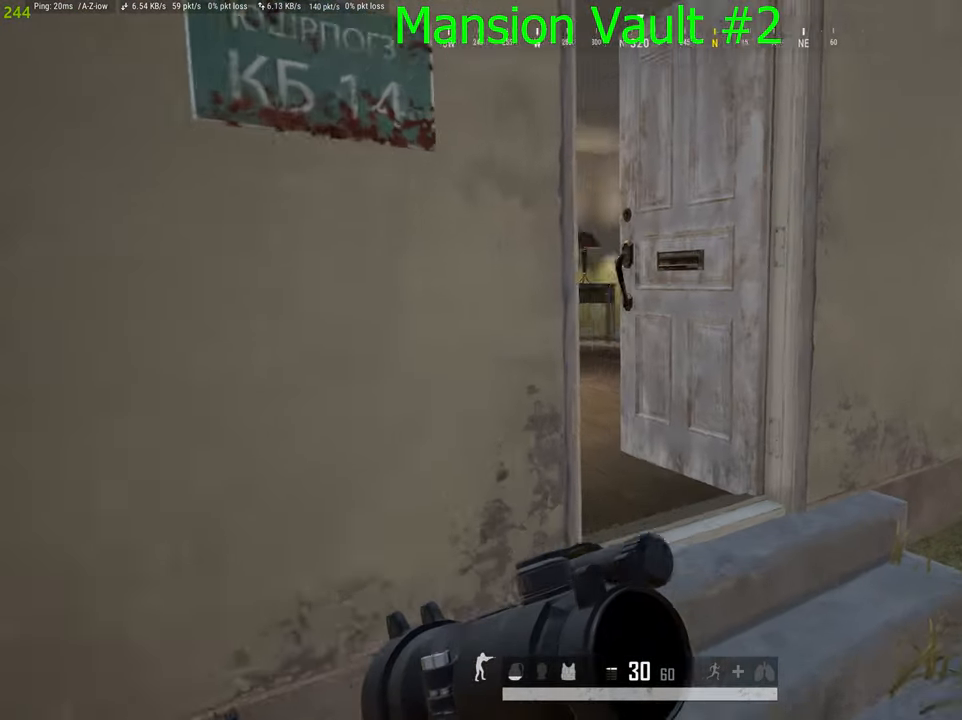
{"keys": ["shift", "w"], "mouse": [], "mouse_move": "left", "events": [[116, "d", "up"]]}
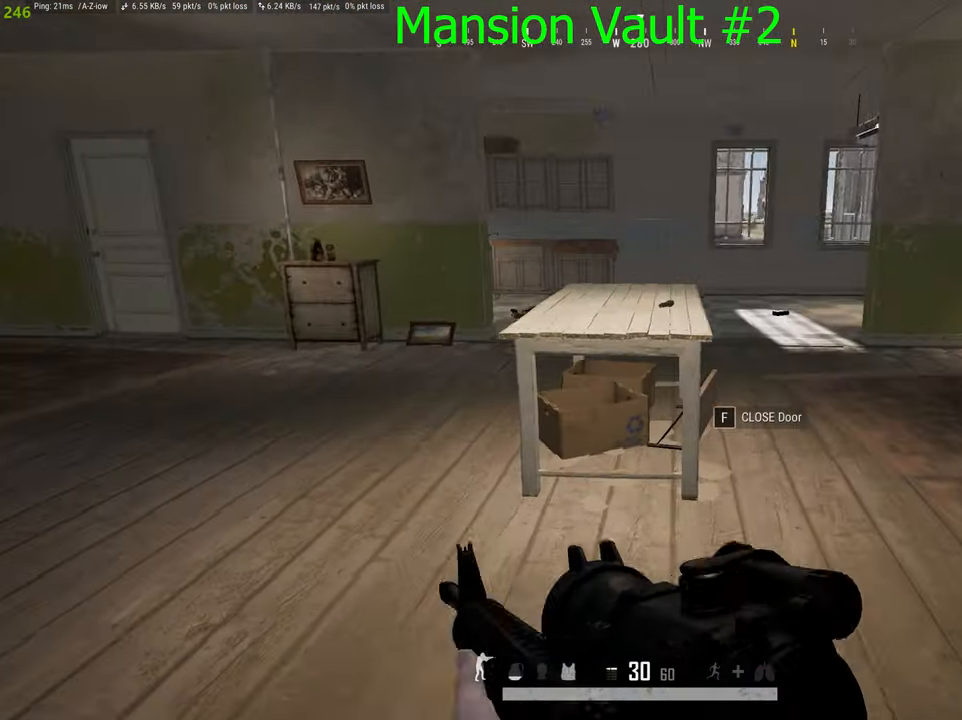
{"keys": ["a", "shift", "w"], "mouse": [], "mouse_move": "right", "events": [[266, "a", "down"]]}
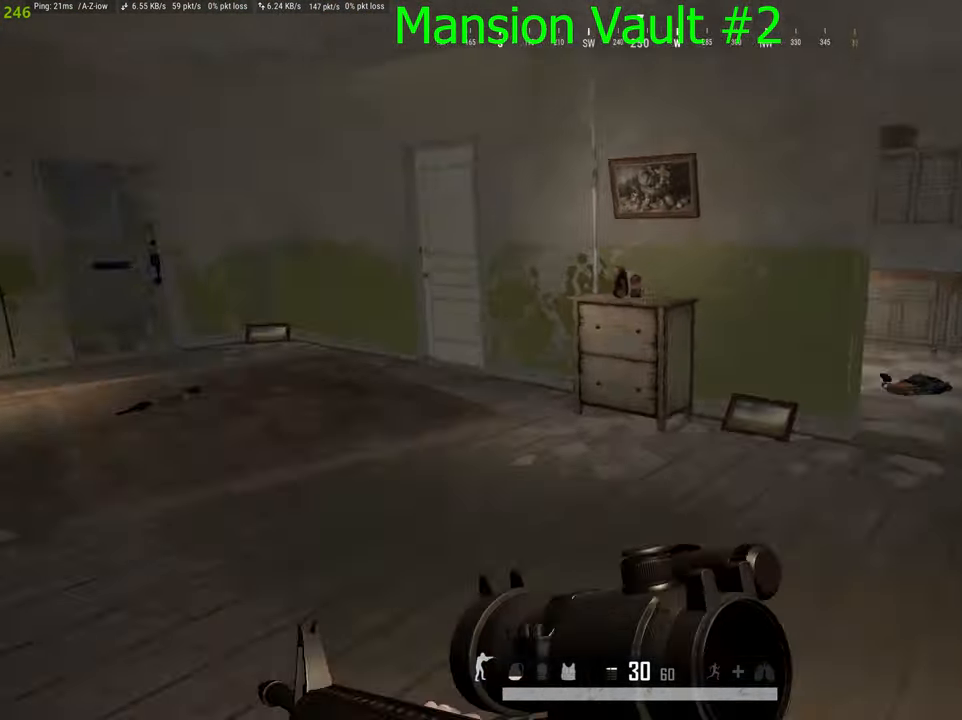
{"keys": ["shift", "w"], "mouse": [], "mouse_move": "still", "events": [[16, "a", "up"], [66, "d", "down"], [66, "shift", "up"], [383, "shift", "down"], [483, "d", "up"]]}
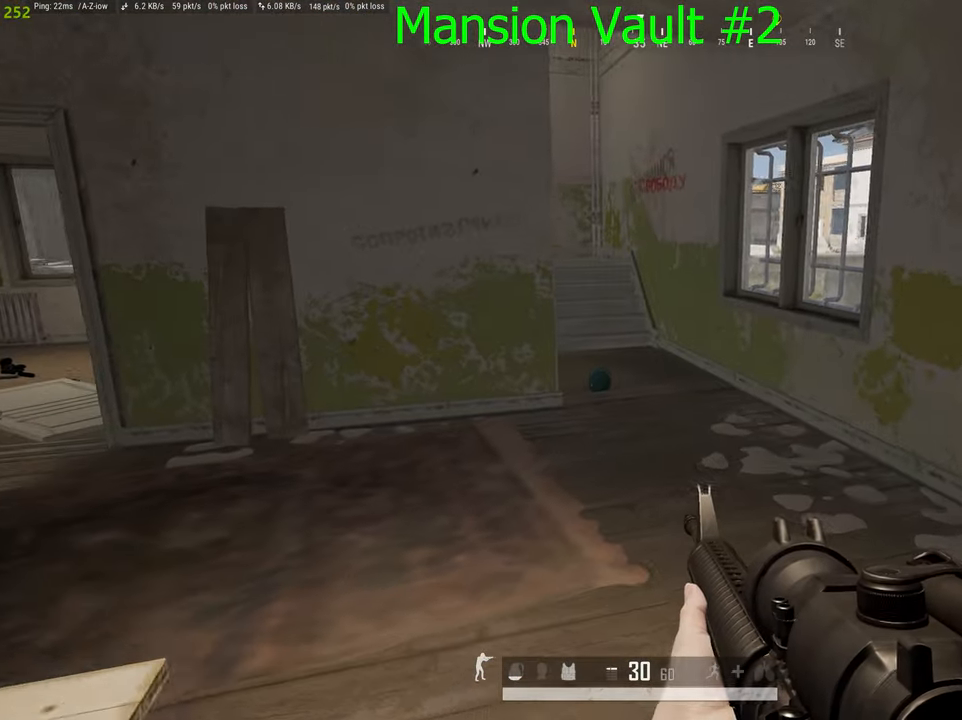
{"keys": ["shift", "w"], "mouse": [], "mouse_move": "left", "events": []}
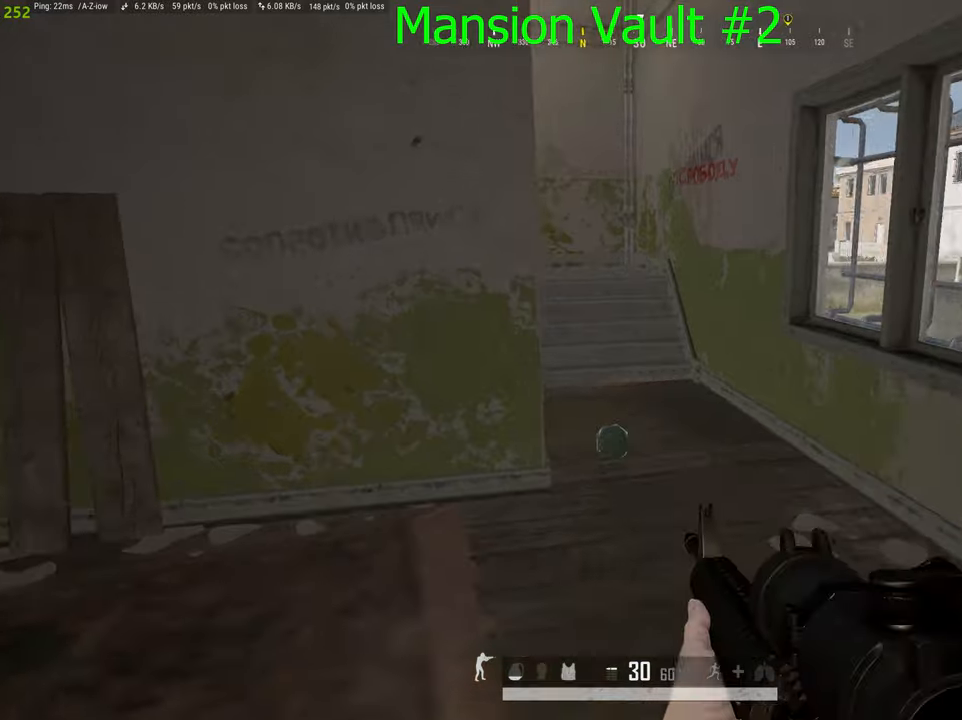
{"keys": ["w"], "mouse": [], "mouse_move": "right", "events": [[50, "d", "down"], [183, "d", "up"], [417, "shift", "up"]]}
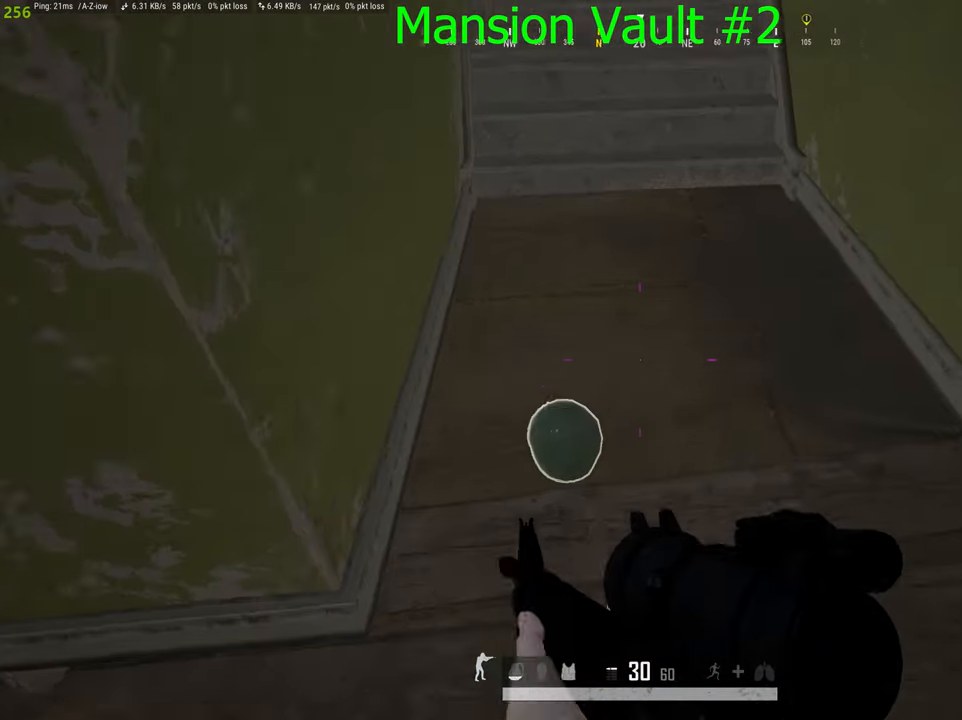
{"keys": ["shift", "w"], "mouse": [], "mouse_move": "up-left", "events": [[17, "f", "down"], [150, "f", "up"], [200, "shift", "down"]]}
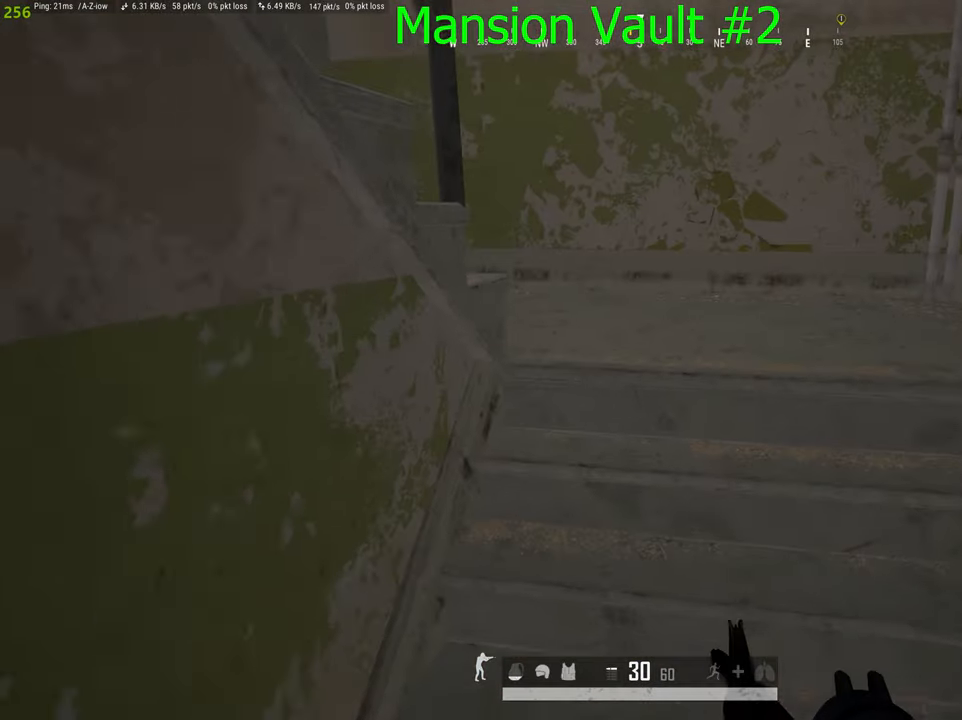
{"keys": ["shift", "w"], "mouse": [], "mouse_move": "left", "events": [[67, "d", "down"], [167, "d", "up"]]}
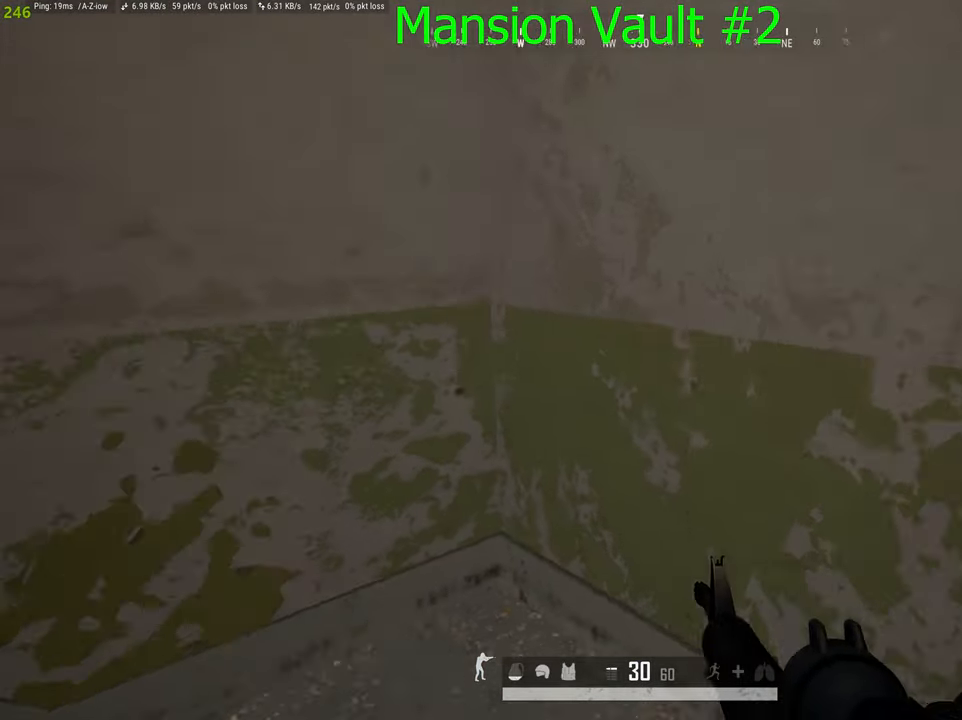
{"keys": ["shift", "w"], "mouse": [], "mouse_move": "still", "events": []}